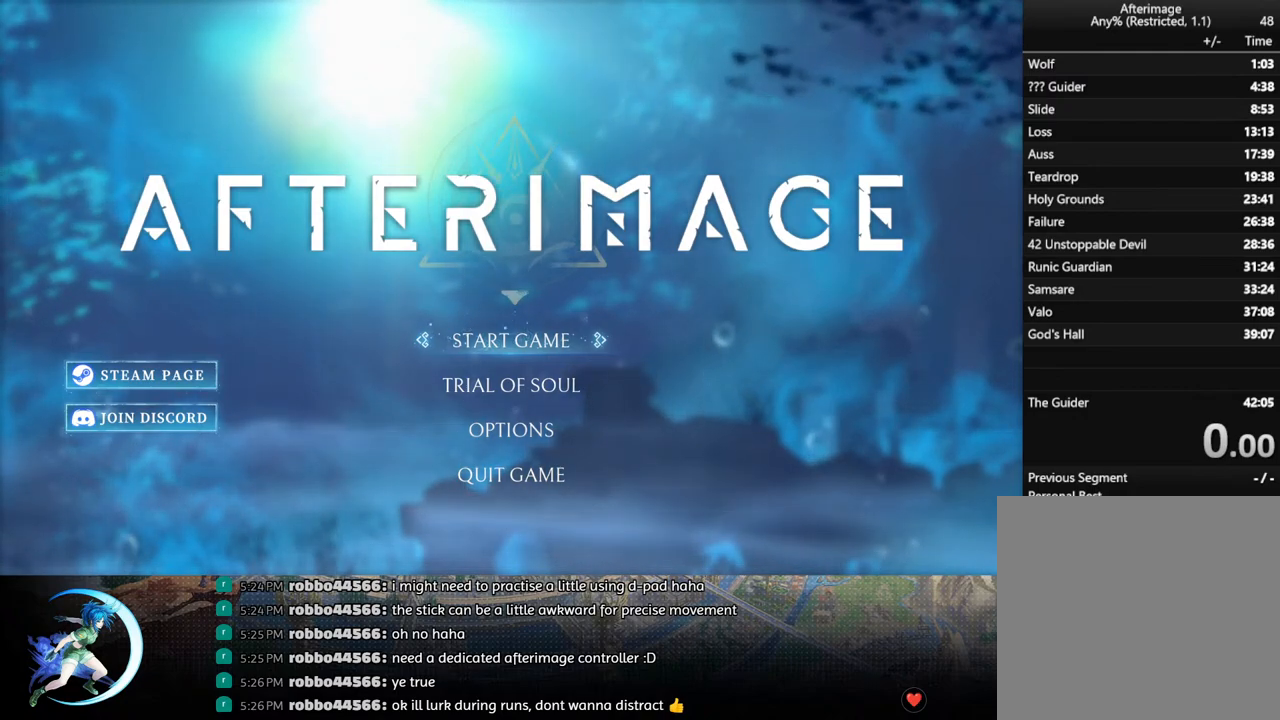
Gameplay with a controller (PlayStation layout); each line is a JSON object with the inputs held at the frame after it. "events" lists button and stick changes between this image and that frame as [ms after this image, input, new state], when the widget could be followed in between.
{"buttons": [], "left_stick": "center", "right_stick": "center", "events": [[100, "DPAD_DOWN", "down"], [183, "DPAD_DOWN", "up"], [250, "DPAD_DOWN", "down"], [333, "DPAD_DOWN", "up"]]}
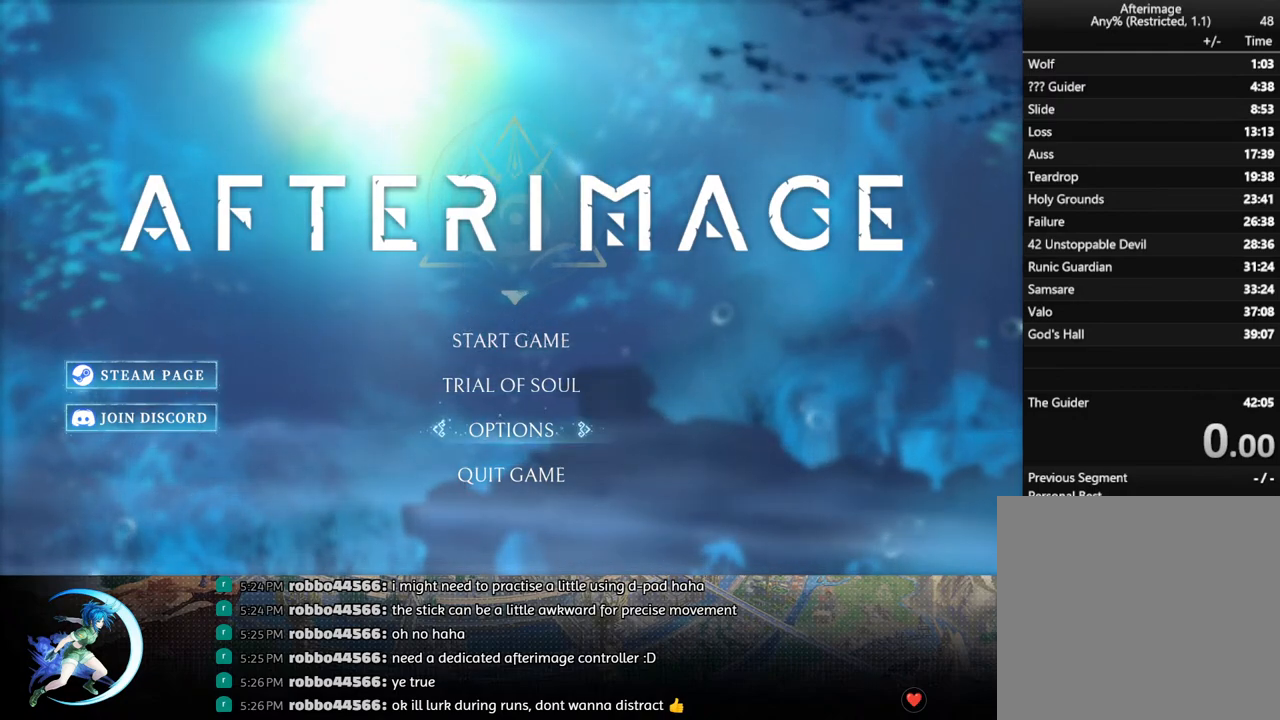
{"buttons": [], "left_stick": "center", "right_stick": "center", "events": [[83, "DPAD_UP", "down"], [117, "DPAD_UP", "up"], [217, "DPAD_UP", "down"], [283, "DPAD_UP", "up"], [383, "CROSS", "down"], [500, "CROSS", "up"]]}
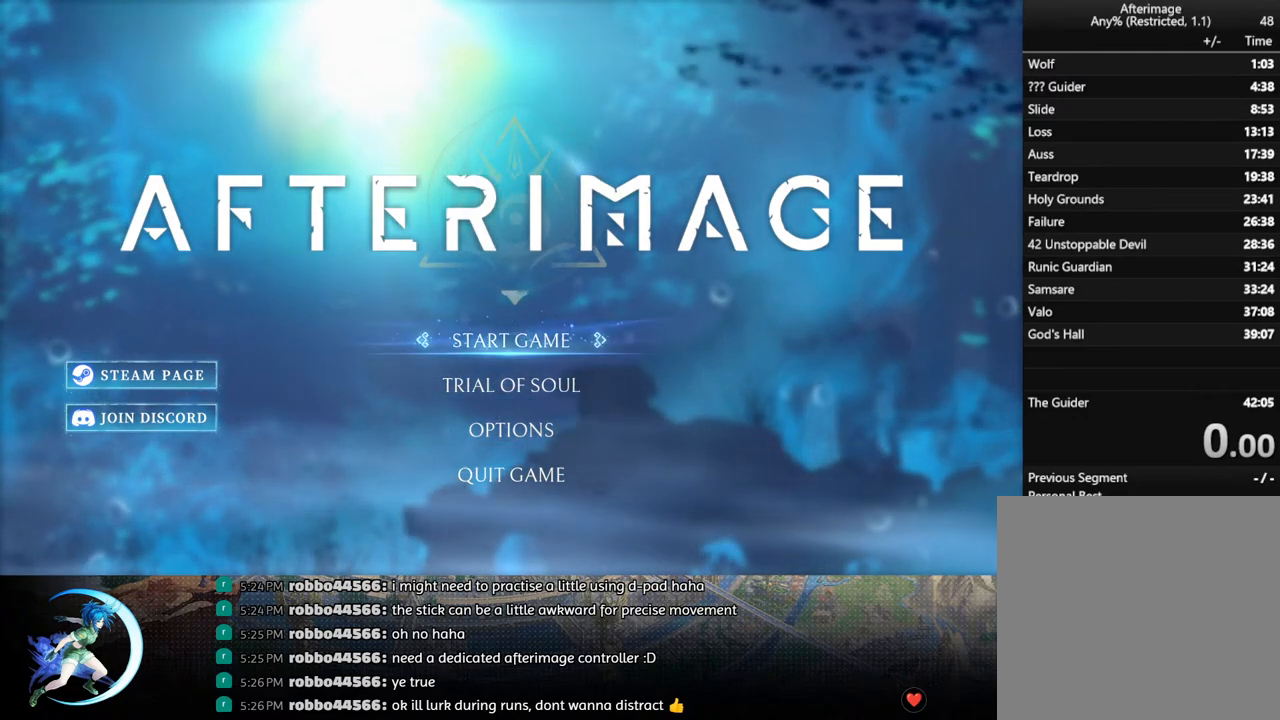
{"buttons": [], "left_stick": "center", "right_stick": "center", "events": []}
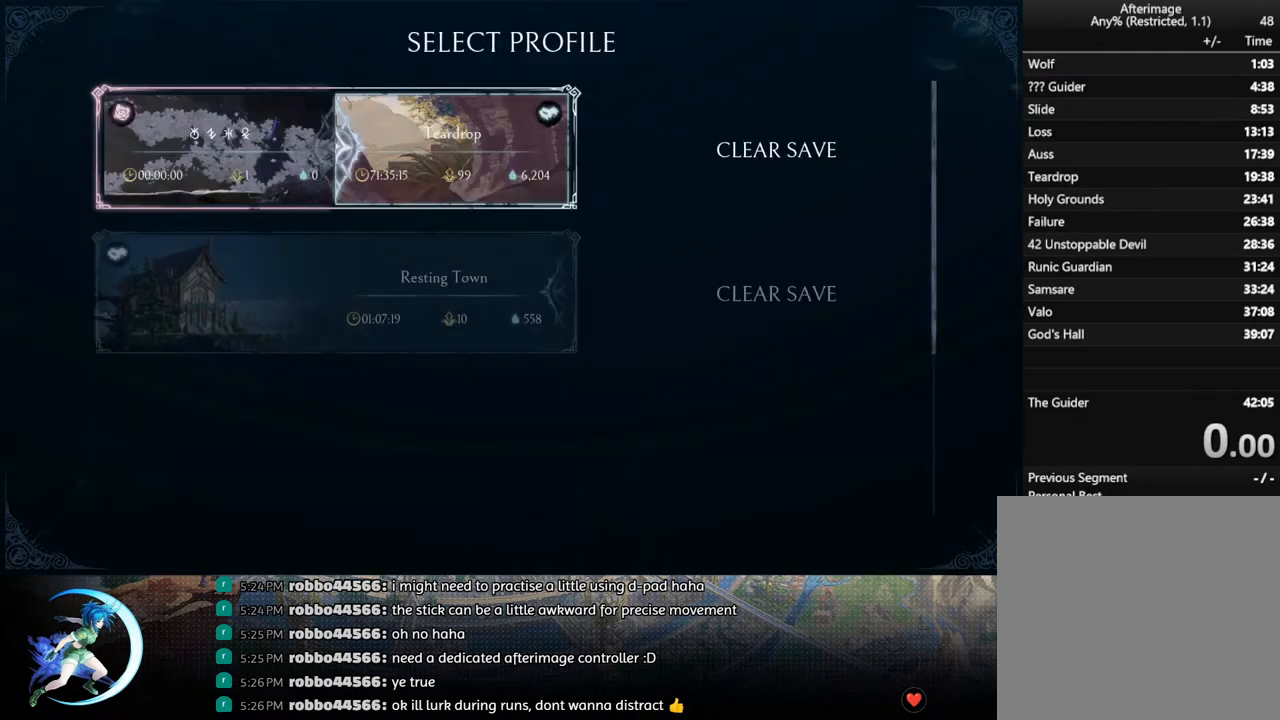
{"buttons": [], "left_stick": "center", "right_stick": "center", "events": [[100, "DPAD_DOWN", "down"], [117, "DPAD_DOWN", "up"], [233, "DPAD_DOWN", "down"], [300, "DPAD_DOWN", "up"], [400, "DPAD_DOWN", "down"], [450, "DPAD_DOWN", "up"]]}
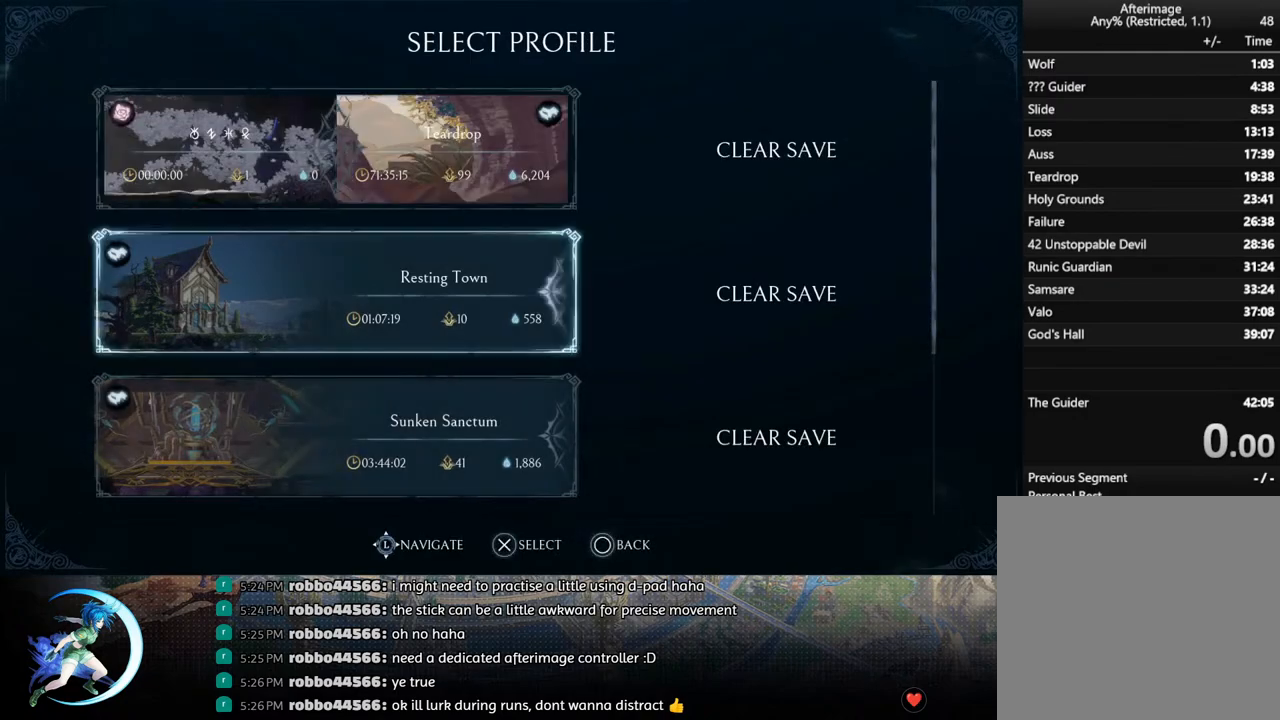
{"buttons": [], "left_stick": "center", "right_stick": "center", "events": [[33, "DPAD_DOWN", "down"], [117, "DPAD_DOWN", "up"], [200, "DPAD_DOWN", "down"], [283, "DPAD_DOWN", "up"], [383, "DPAD_DOWN", "down"], [467, "DPAD_DOWN", "up"]]}
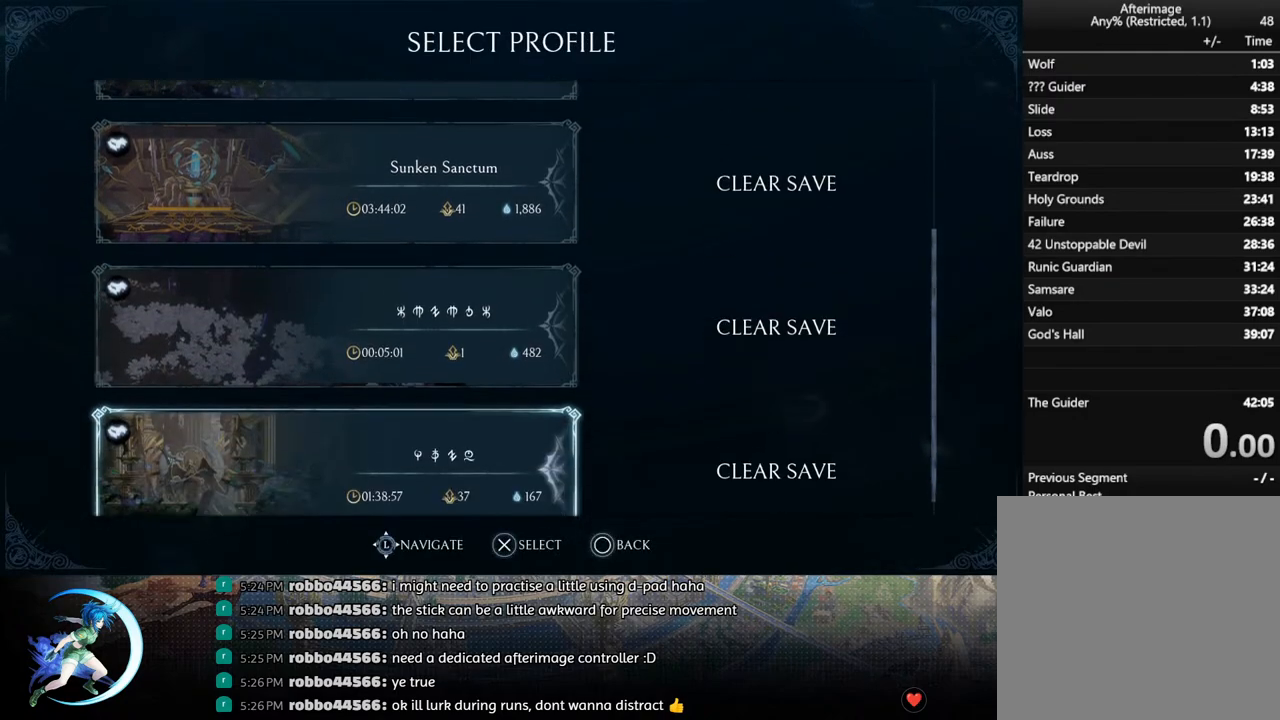
{"buttons": [], "left_stick": "center", "right_stick": "center", "events": [[217, "DPAD_UP", "down"], [317, "DPAD_UP", "up"], [417, "DPAD_RIGHT", "down"], [483, "DPAD_RIGHT", "up"]]}
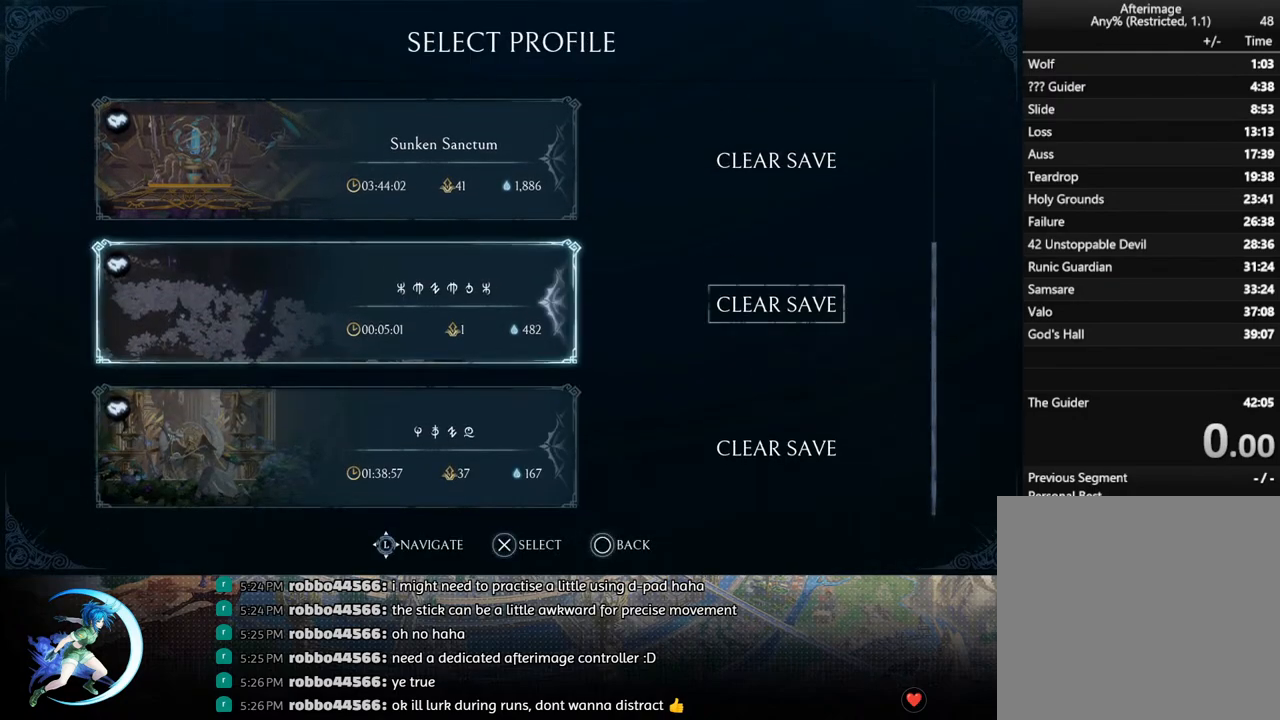
{"buttons": ["CROSS"], "left_stick": "center", "right_stick": "center", "events": [[83, "CROSS", "down"], [167, "CROSS", "up"], [200, "DPAD_LEFT", "down"], [300, "CROSS", "down"], [300, "DPAD_LEFT", "up"]]}
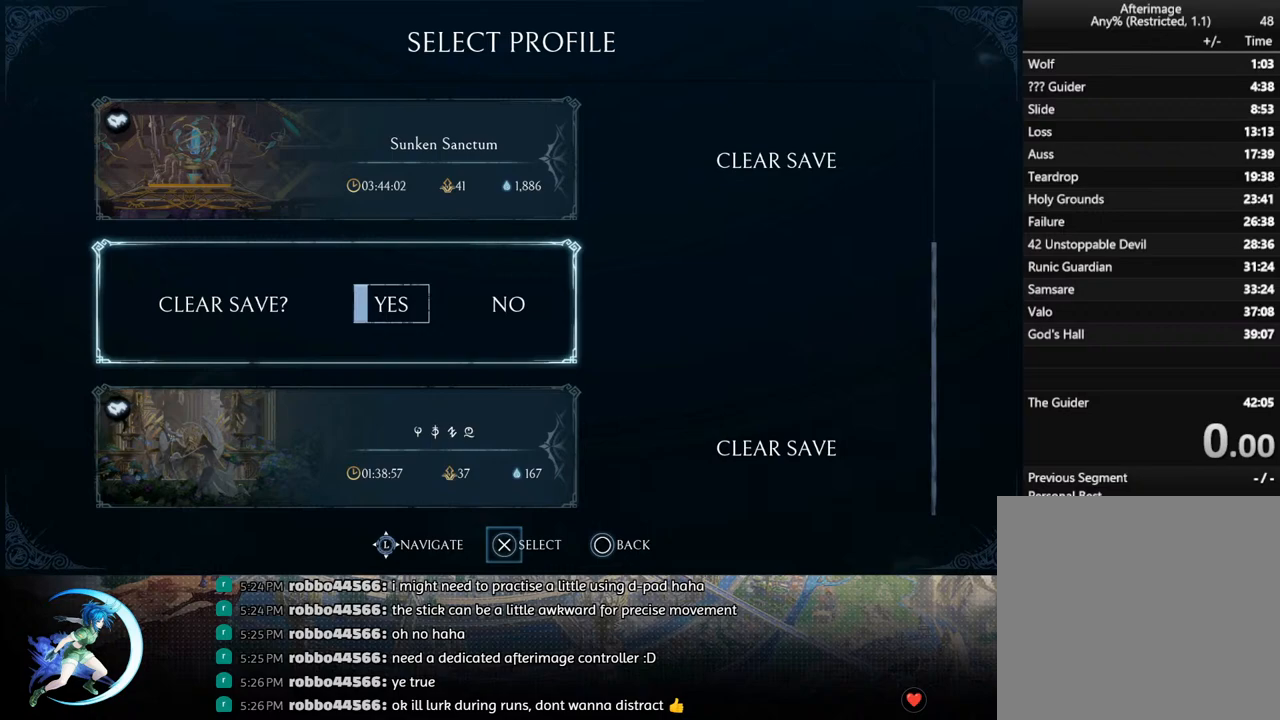
{"buttons": ["CROSS"], "left_stick": "center", "right_stick": "center", "events": []}
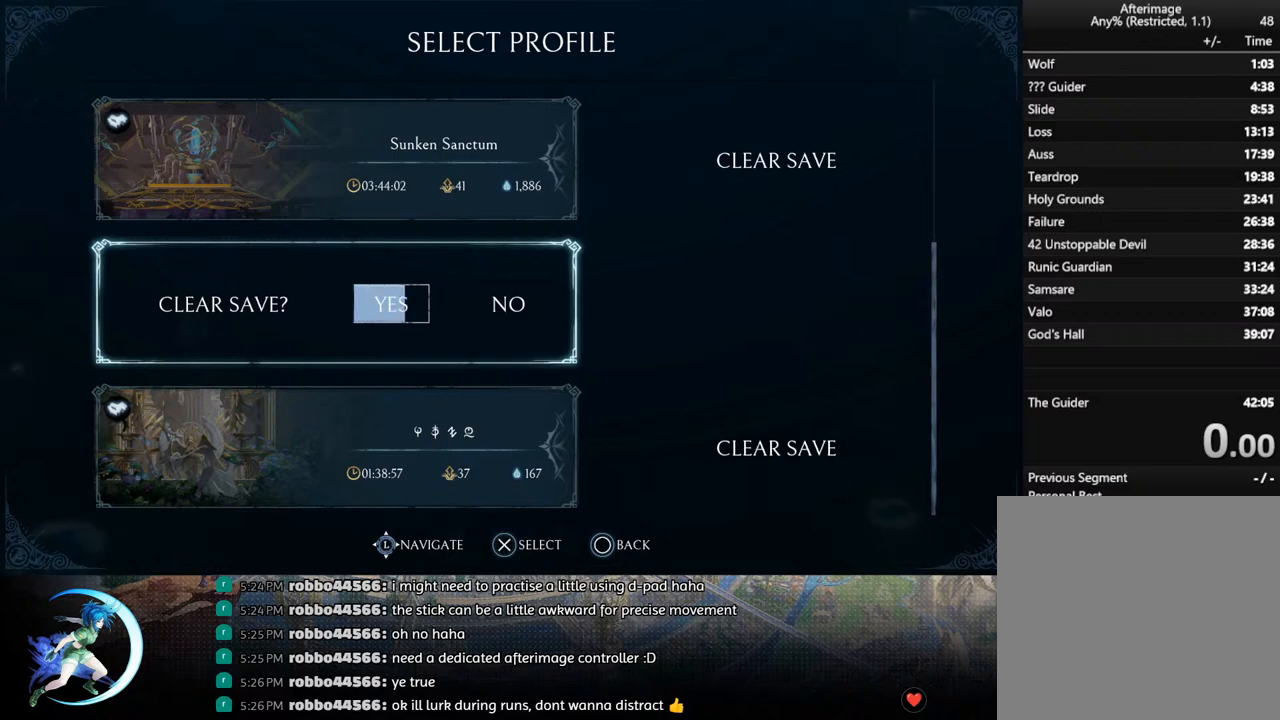
{"buttons": [], "left_stick": "center", "right_stick": "center", "events": [[483, "CROSS", "up"]]}
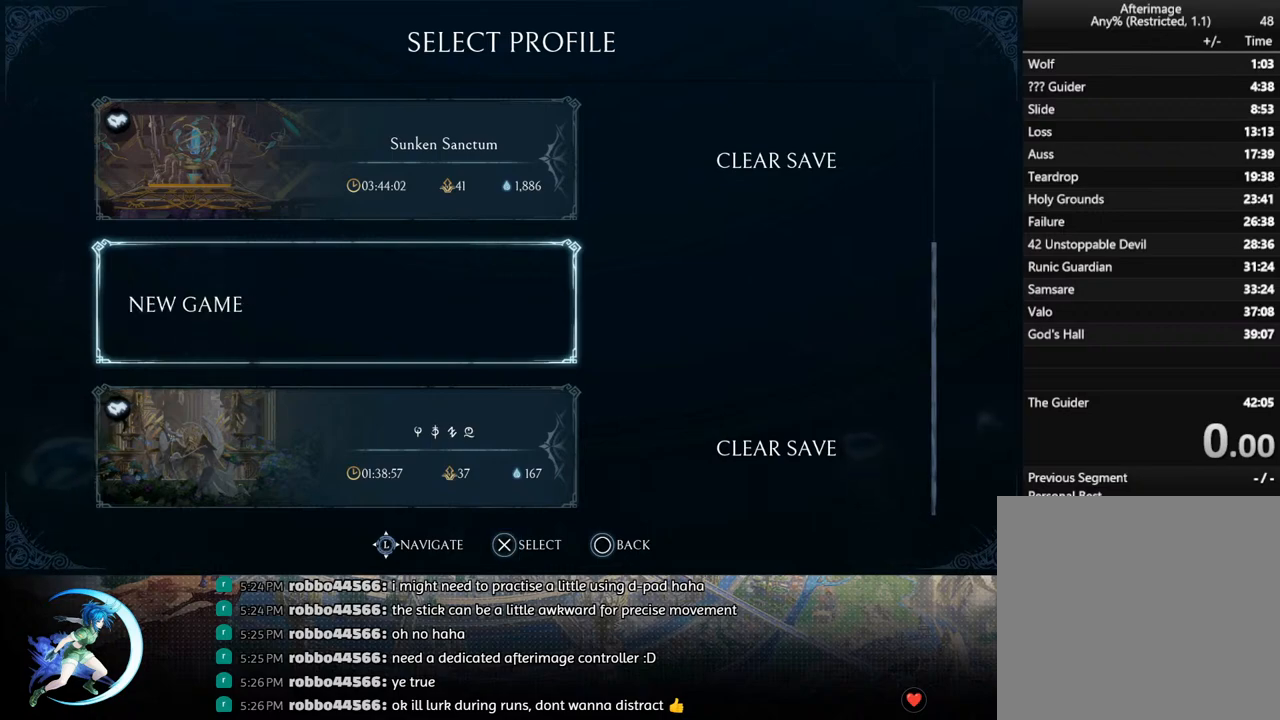
{"buttons": [], "left_stick": "center", "right_stick": "center", "events": []}
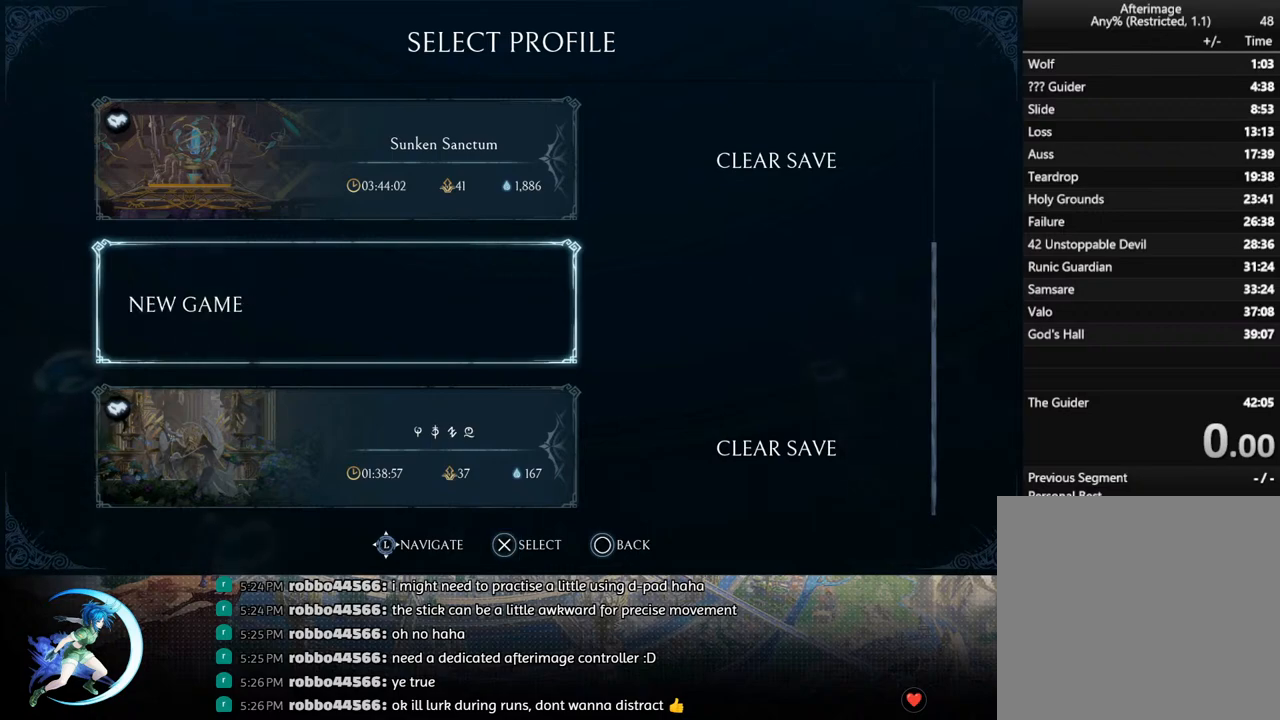
{"buttons": [], "left_stick": "center", "right_stick": "center", "events": []}
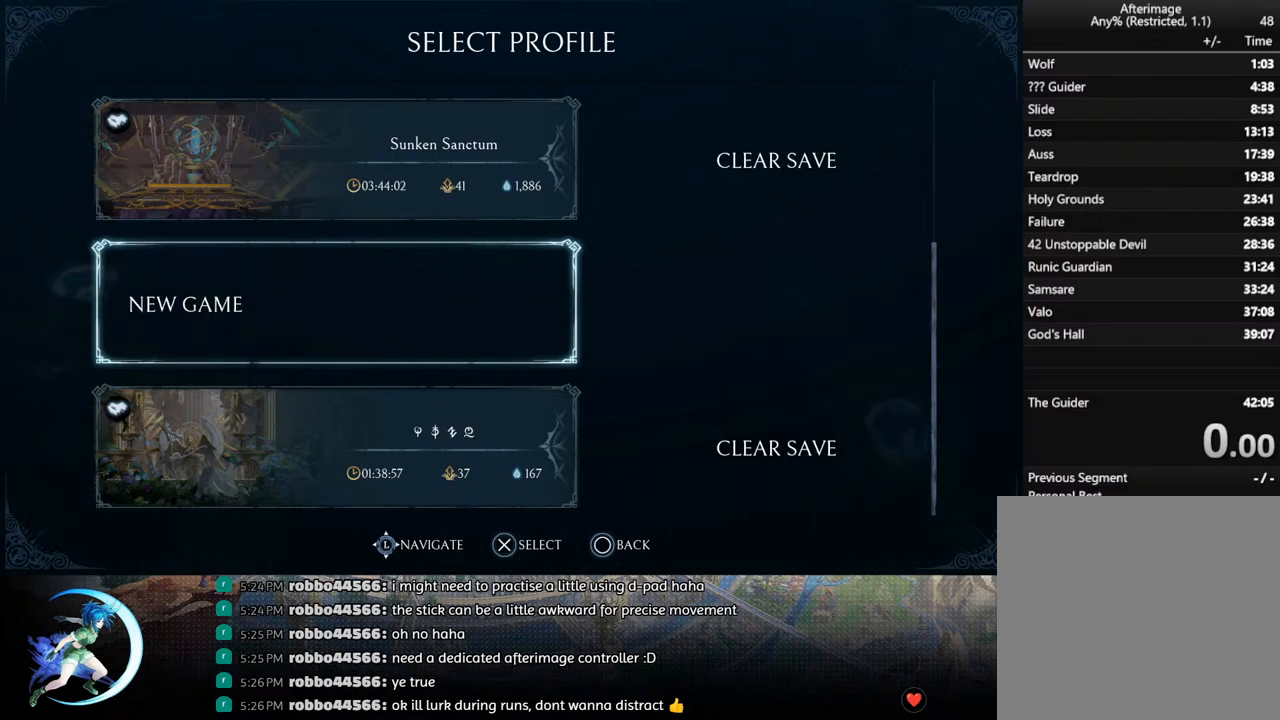
{"buttons": ["CIRCLE"], "left_stick": "center", "right_stick": "center", "events": [[450, "CIRCLE", "down"]]}
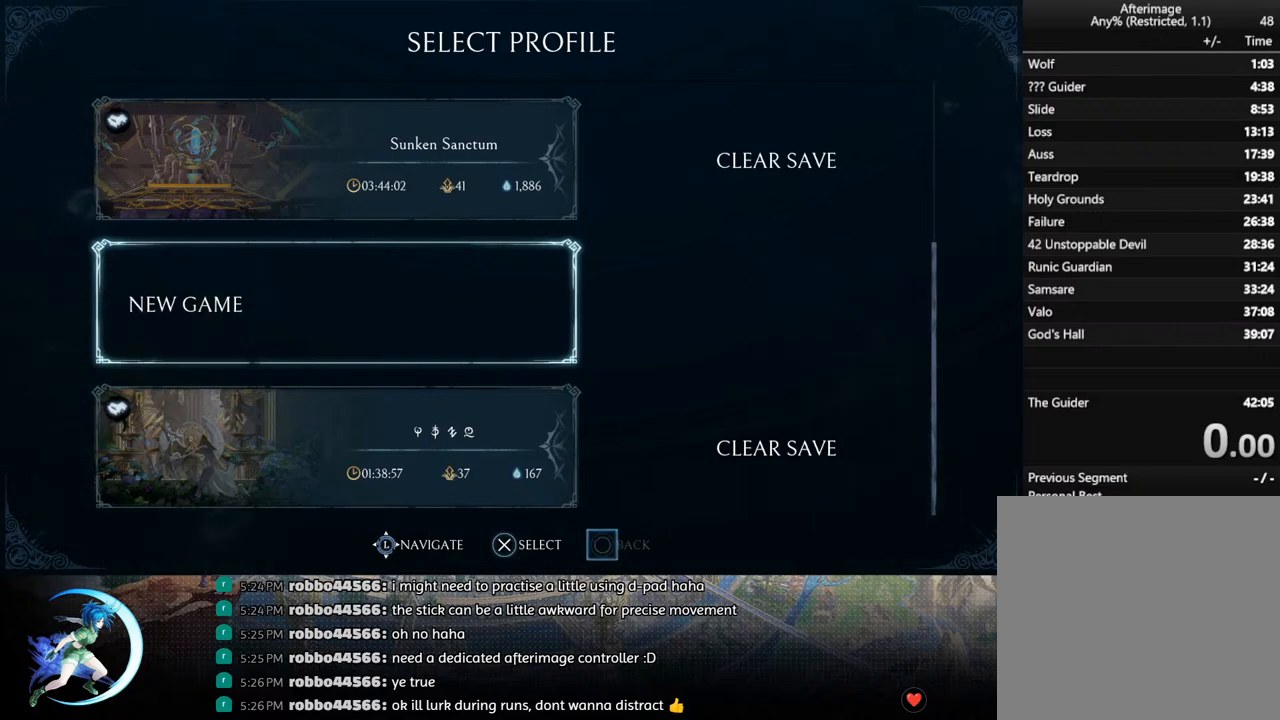
{"buttons": [], "left_stick": "center", "right_stick": "center", "events": [[83, "CIRCLE", "up"]]}
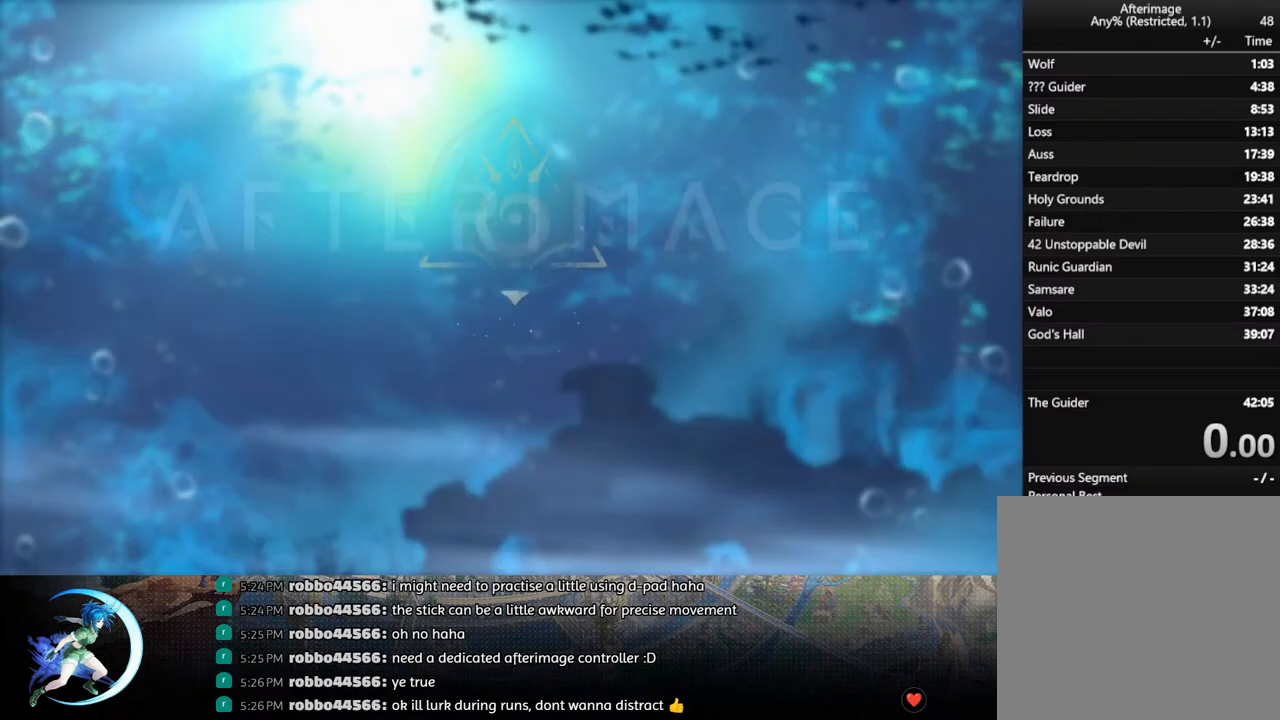
{"buttons": [], "left_stick": "center", "right_stick": "center", "events": [[367, "DPAD_DOWN", "down"], [450, "DPAD_DOWN", "up"]]}
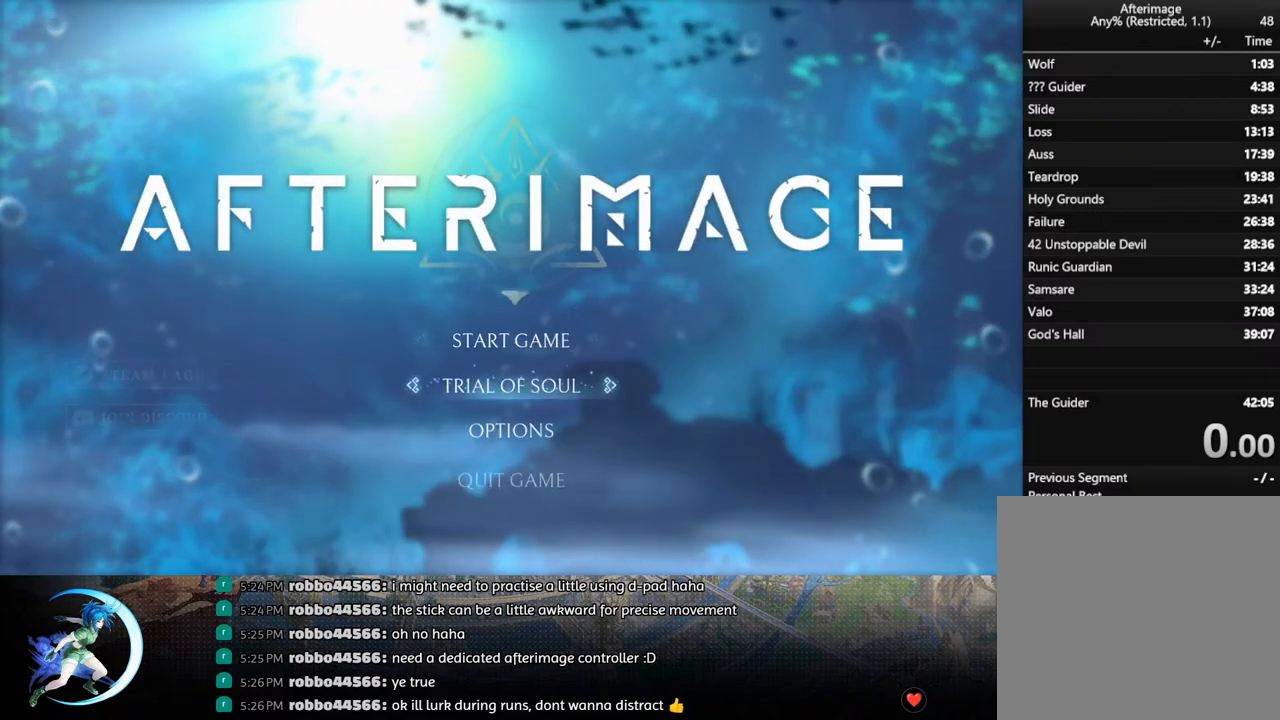
{"buttons": [], "left_stick": "center", "right_stick": "center", "events": [[50, "DPAD_DOWN", "down"], [117, "DPAD_DOWN", "up"], [283, "CROSS", "down"], [417, "CROSS", "up"]]}
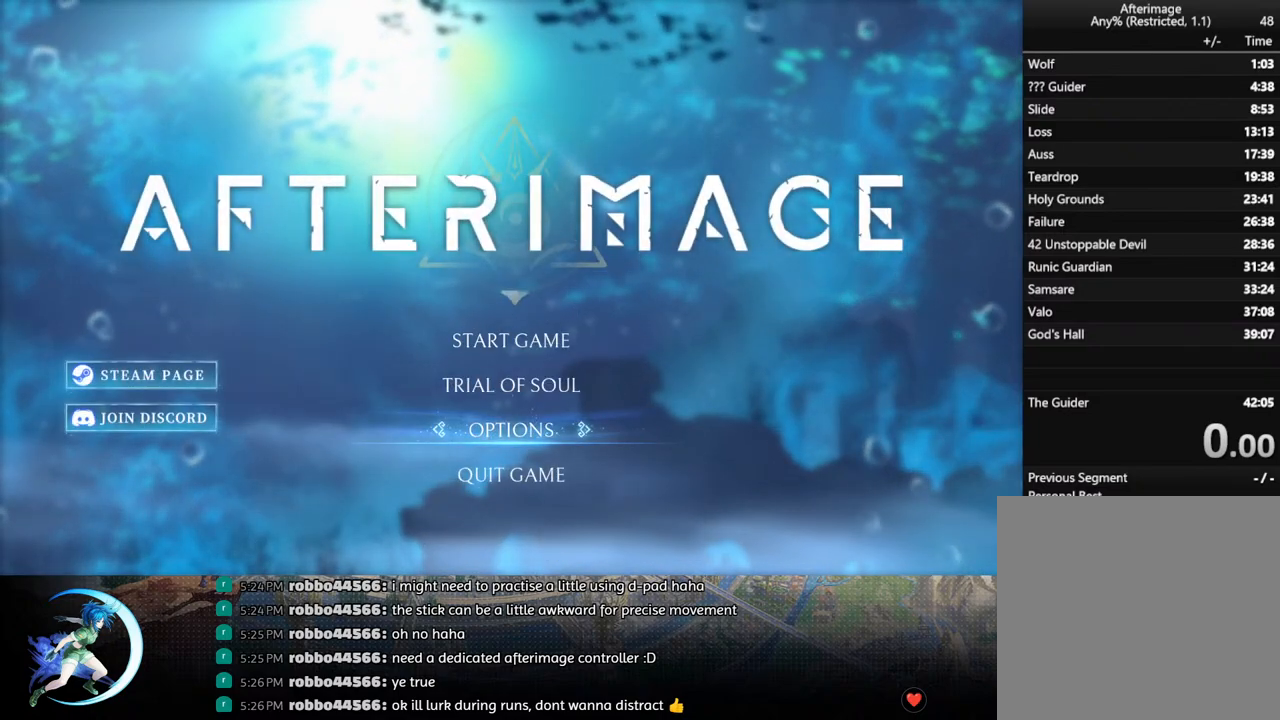
{"buttons": [], "left_stick": "center", "right_stick": "center", "events": []}
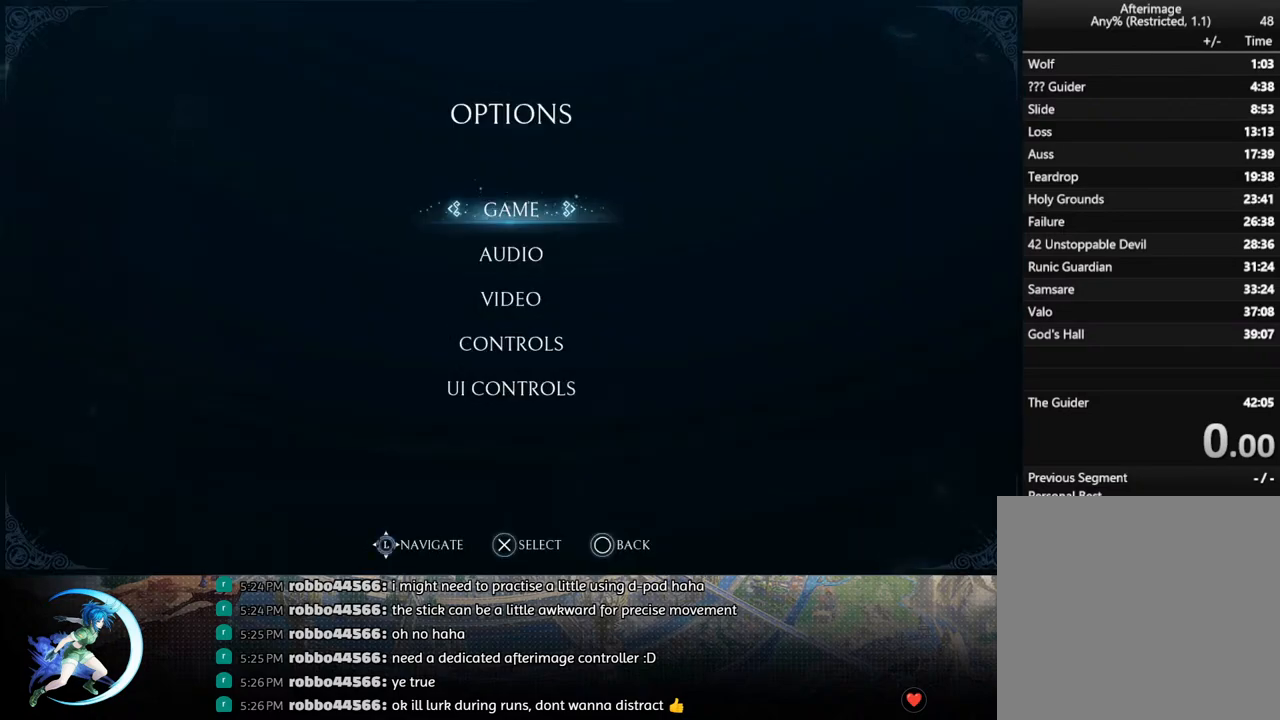
{"buttons": [], "left_stick": "center", "right_stick": "center", "events": []}
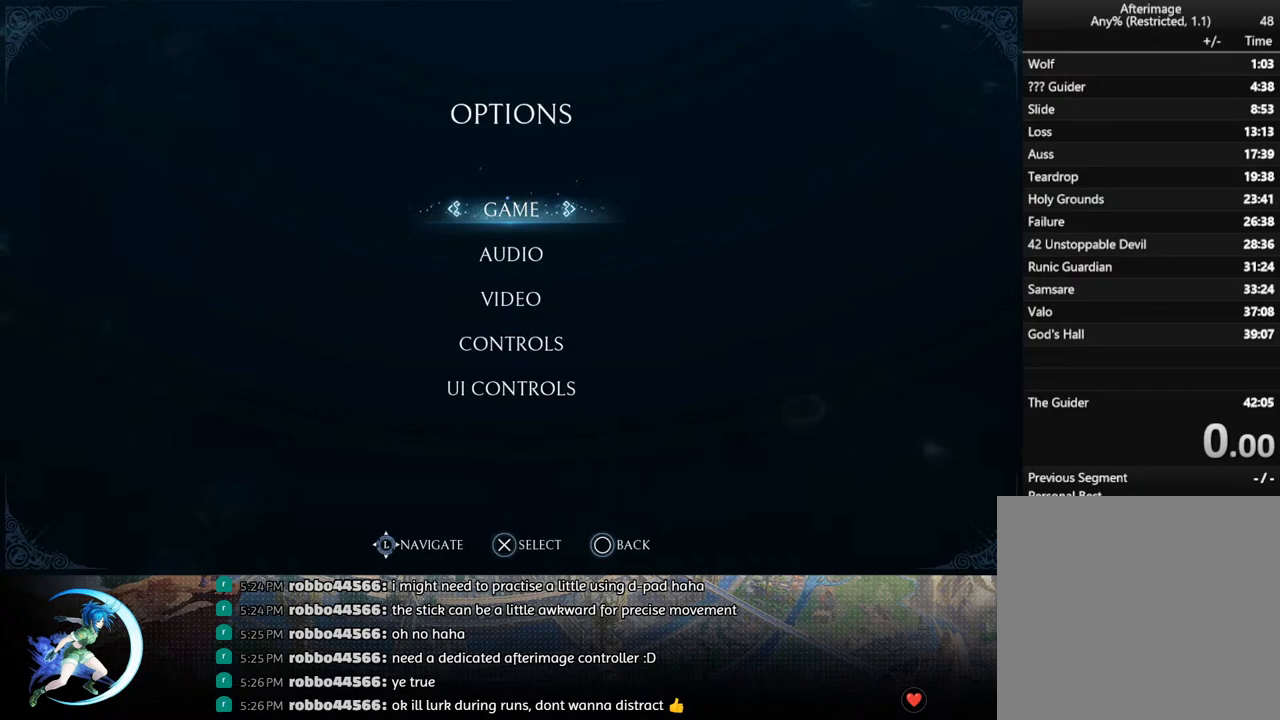
{"buttons": [], "left_stick": "center", "right_stick": "center", "events": [[150, "DPAD_DOWN", "down"], [200, "DPAD_DOWN", "up"]]}
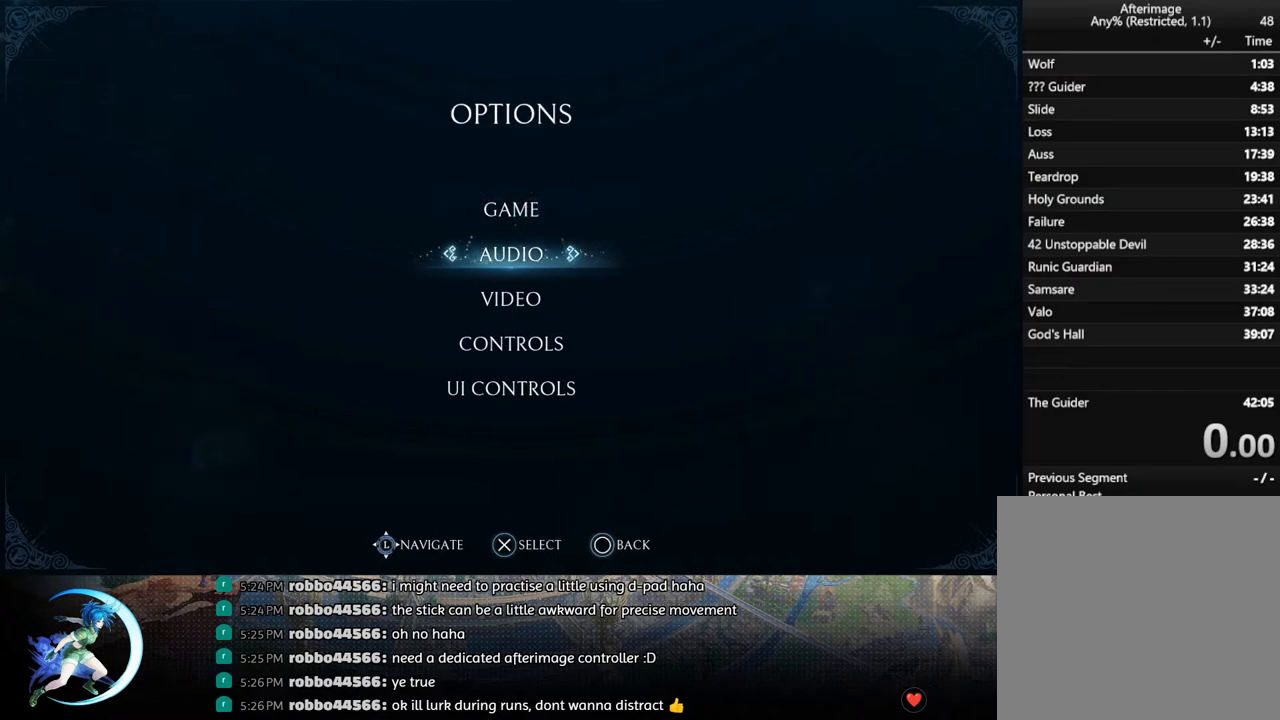
{"buttons": [], "left_stick": "center", "right_stick": "center", "events": []}
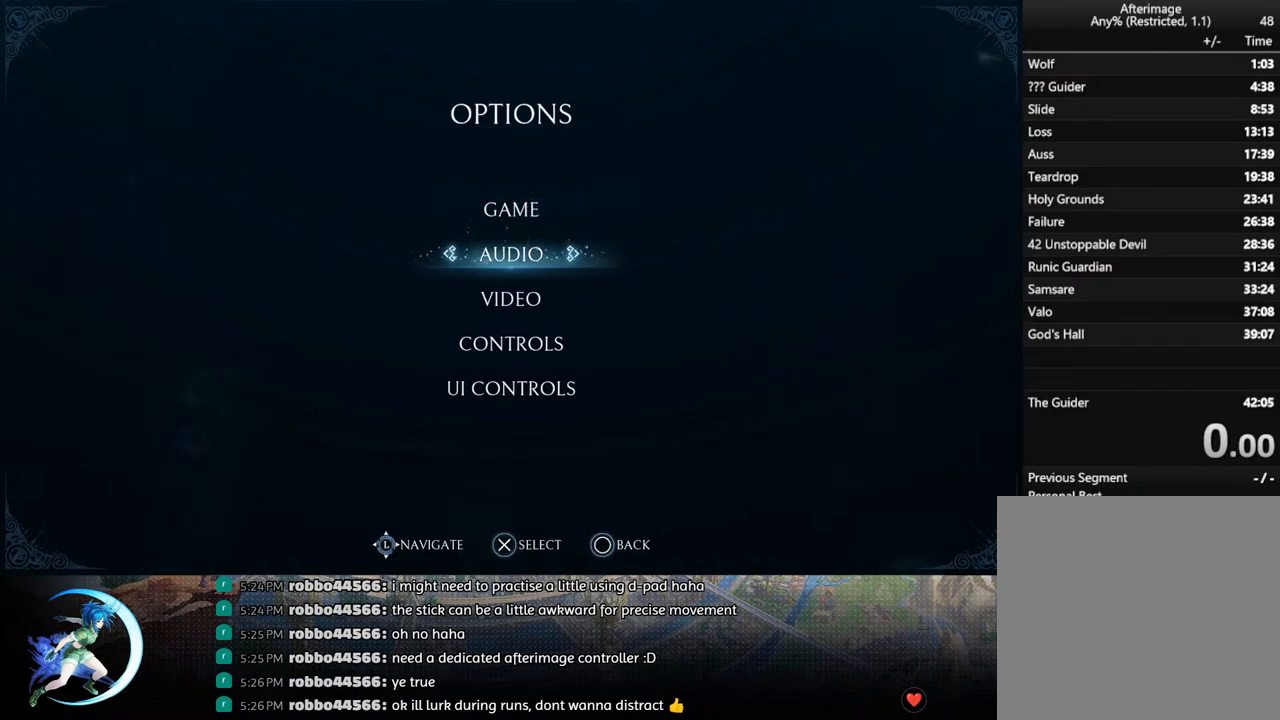
{"buttons": [], "left_stick": "center", "right_stick": "center", "events": []}
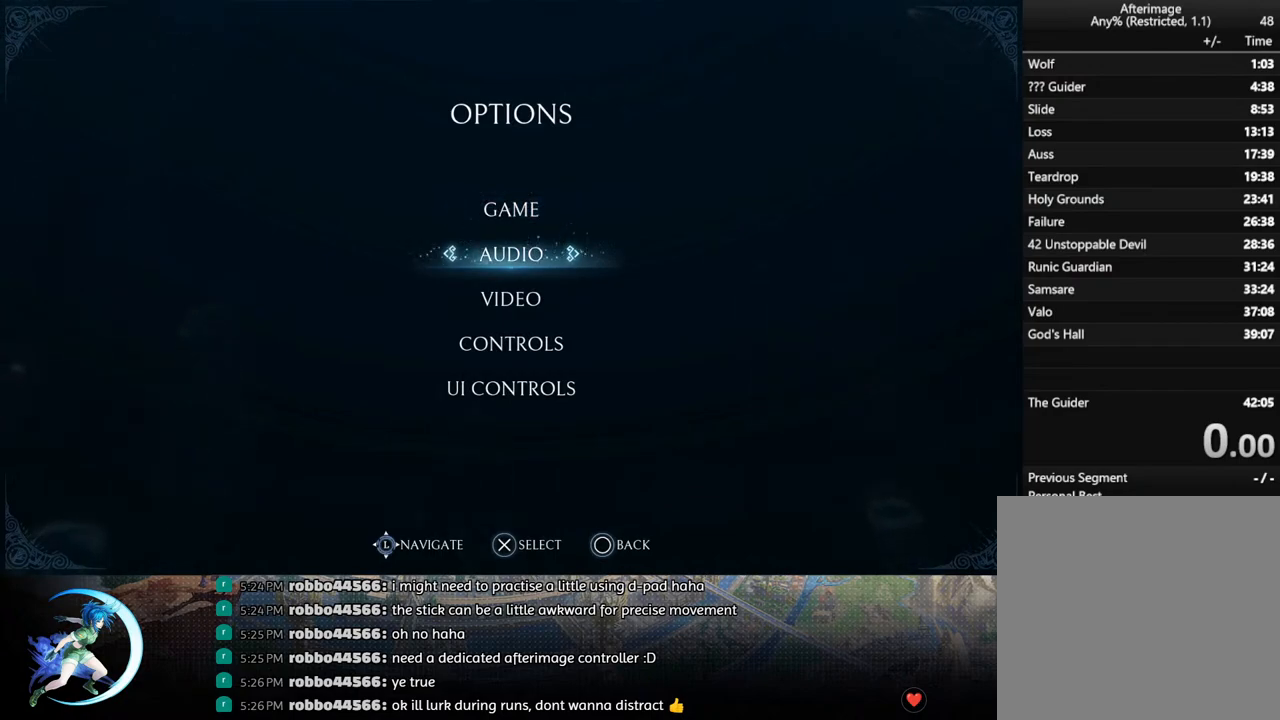
{"buttons": [], "left_stick": "center", "right_stick": "center", "events": [[67, "DPAD_UP", "down"], [150, "DPAD_UP", "up"]]}
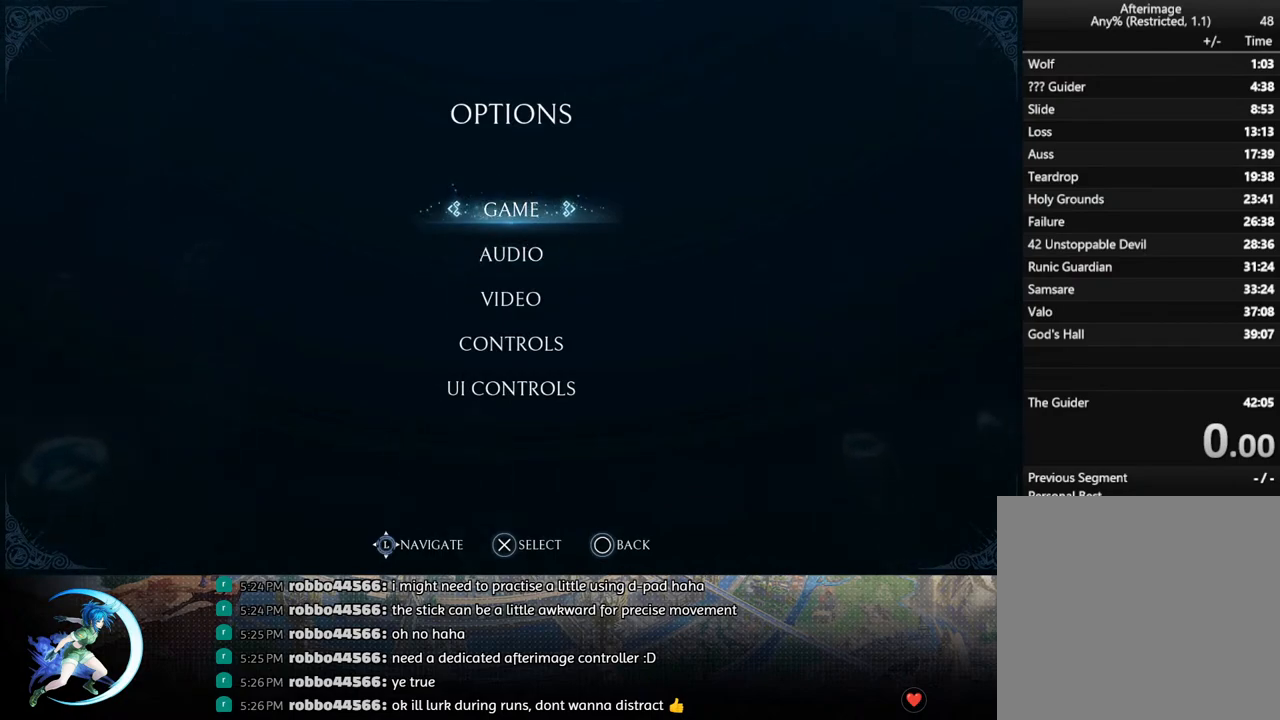
{"buttons": [], "left_stick": "center", "right_stick": "center", "events": []}
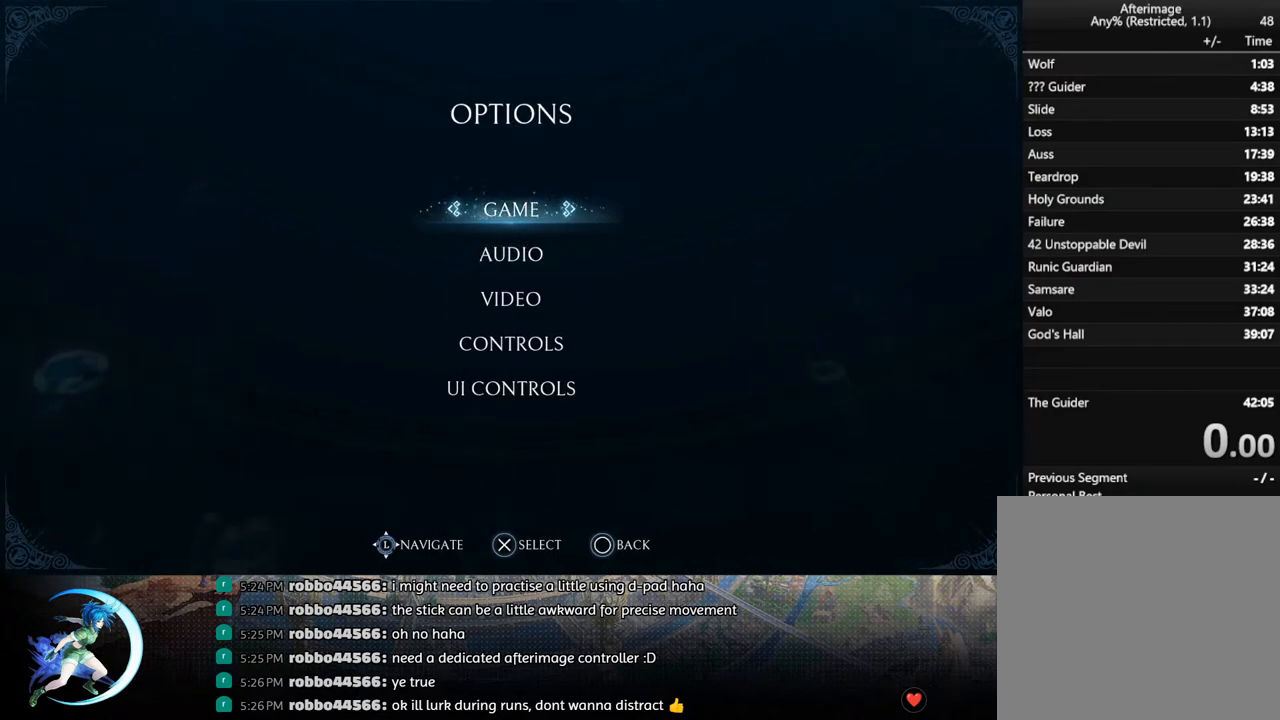
{"buttons": [], "left_stick": "center", "right_stick": "center", "events": []}
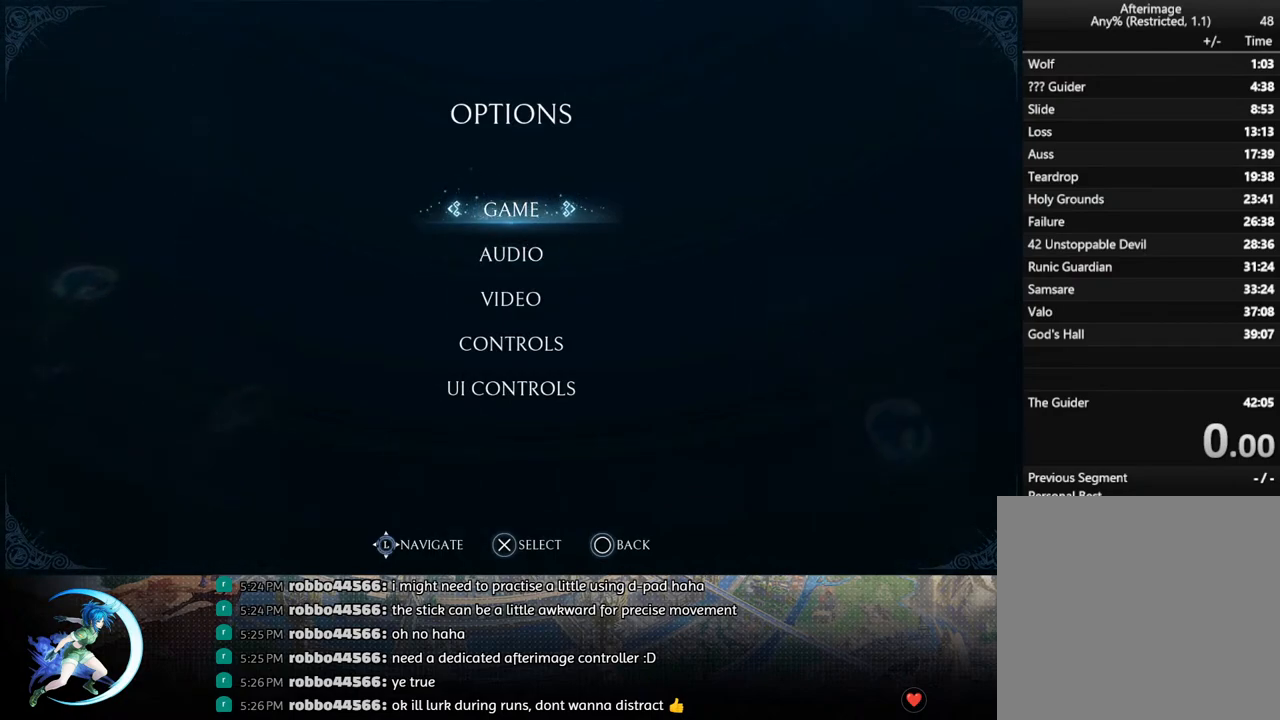
{"buttons": [], "left_stick": "center", "right_stick": "center", "events": []}
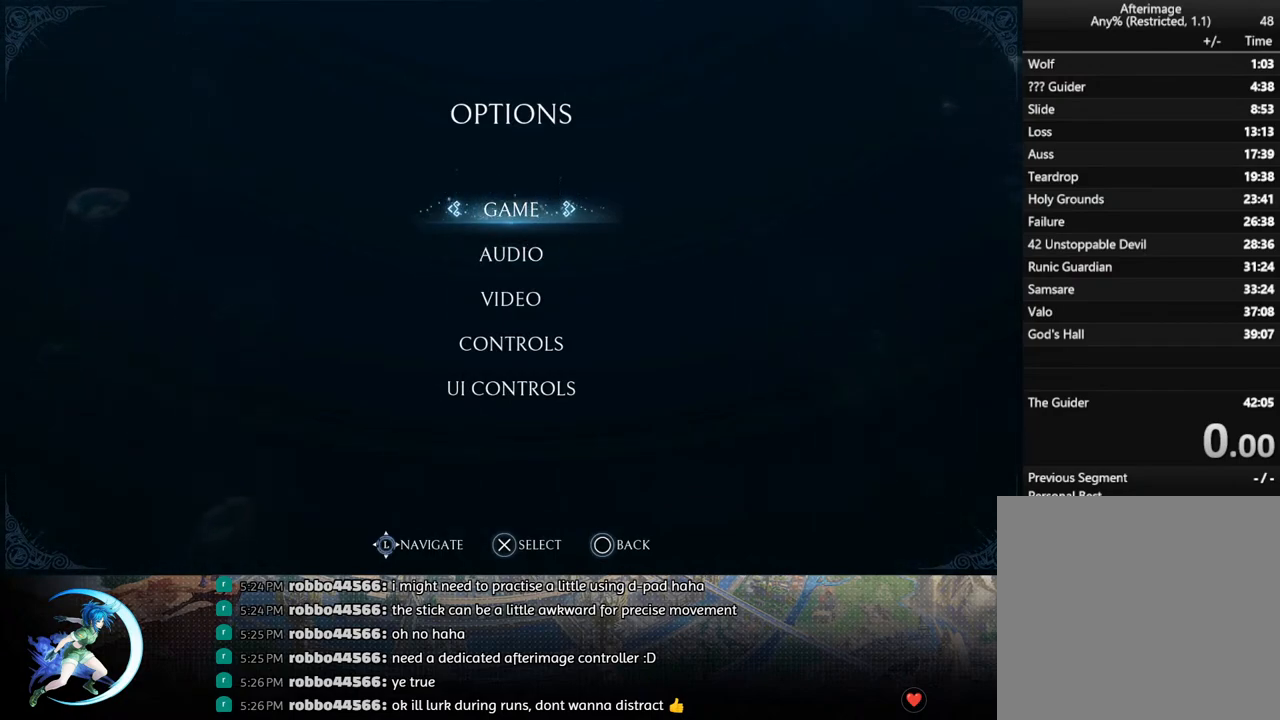
{"buttons": [], "left_stick": "center", "right_stick": "center", "events": []}
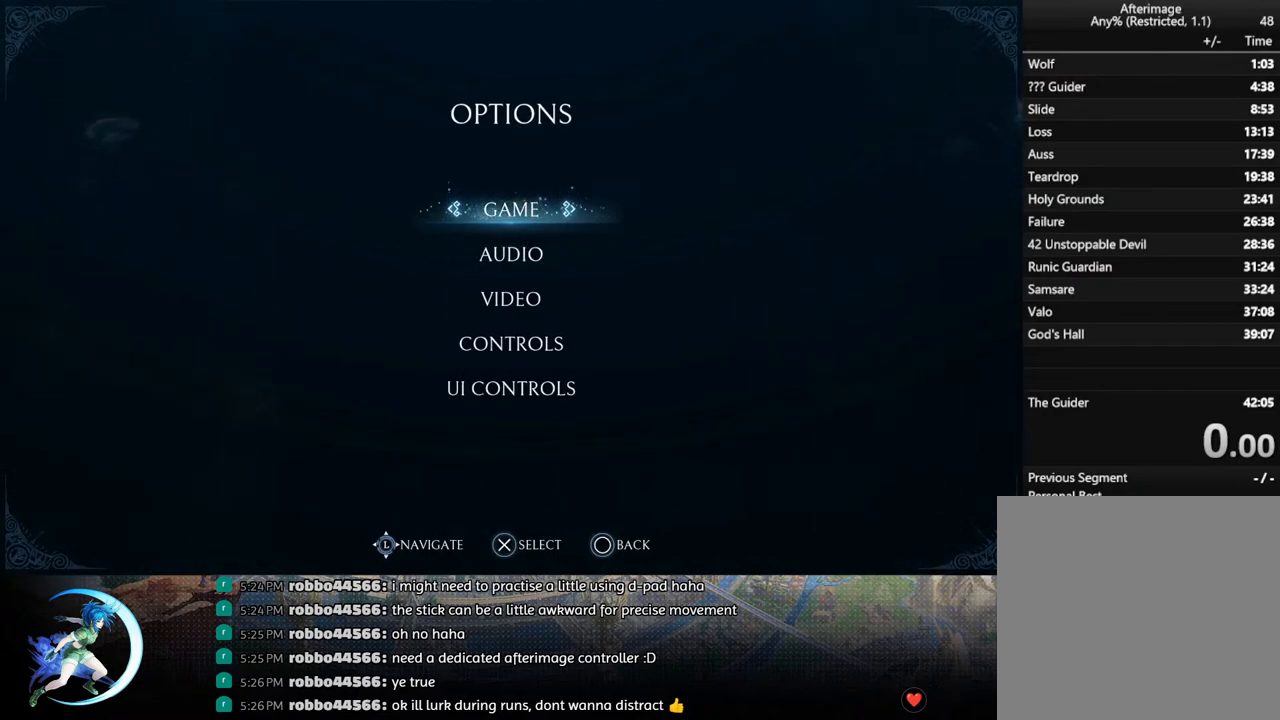
{"buttons": [], "left_stick": "center", "right_stick": "center", "events": []}
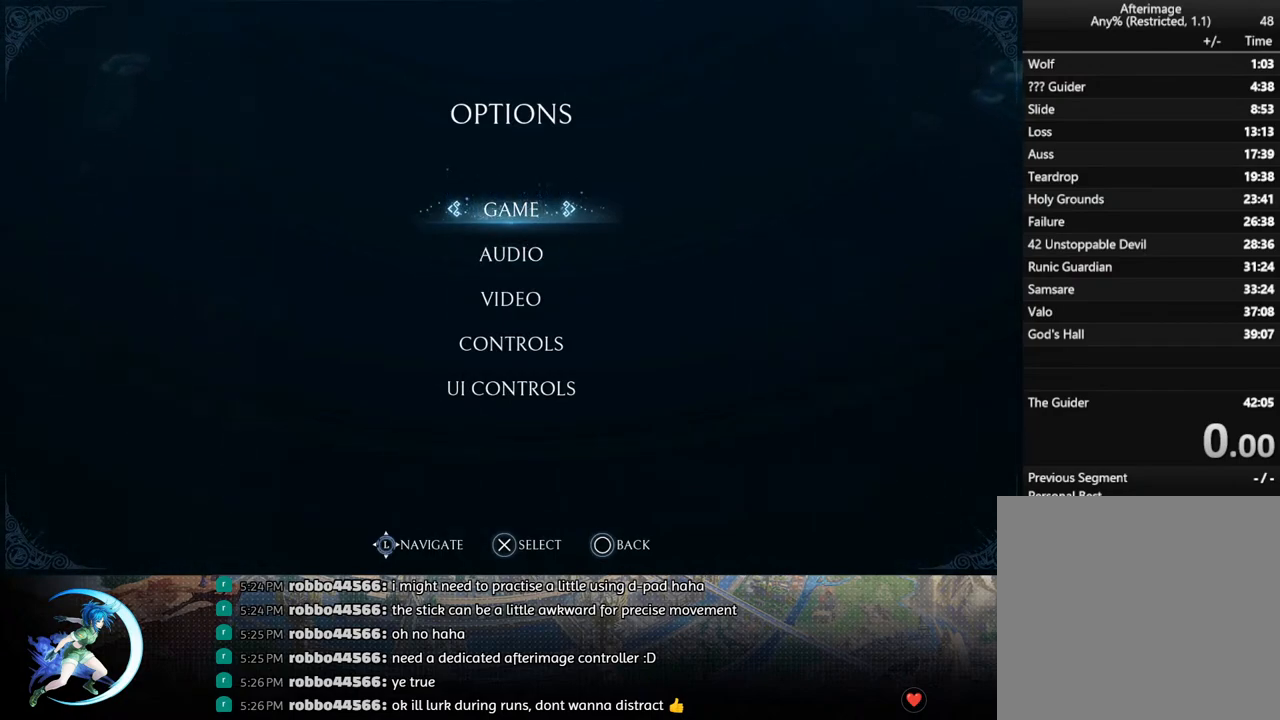
{"buttons": [], "left_stick": "center", "right_stick": "center", "events": []}